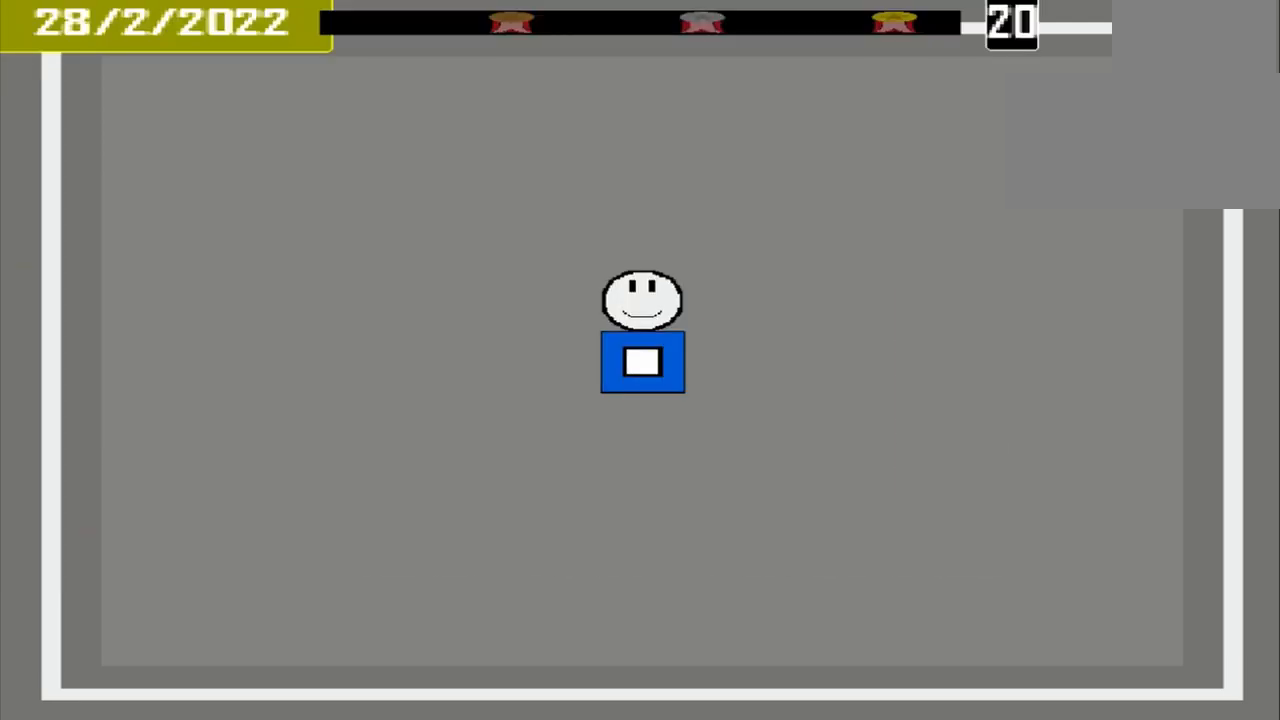
Gameplay with a controller (PlayStation layout); each line is a JSON object with the inputs held at the frame after it. "events" lists button and stick changes between this image and that frame as [ms after this image, input, new state], when the widget could be followed in between. Not read: L2 L3 R2 R3 left_stick right_stick.
{"buttons": [], "events": []}
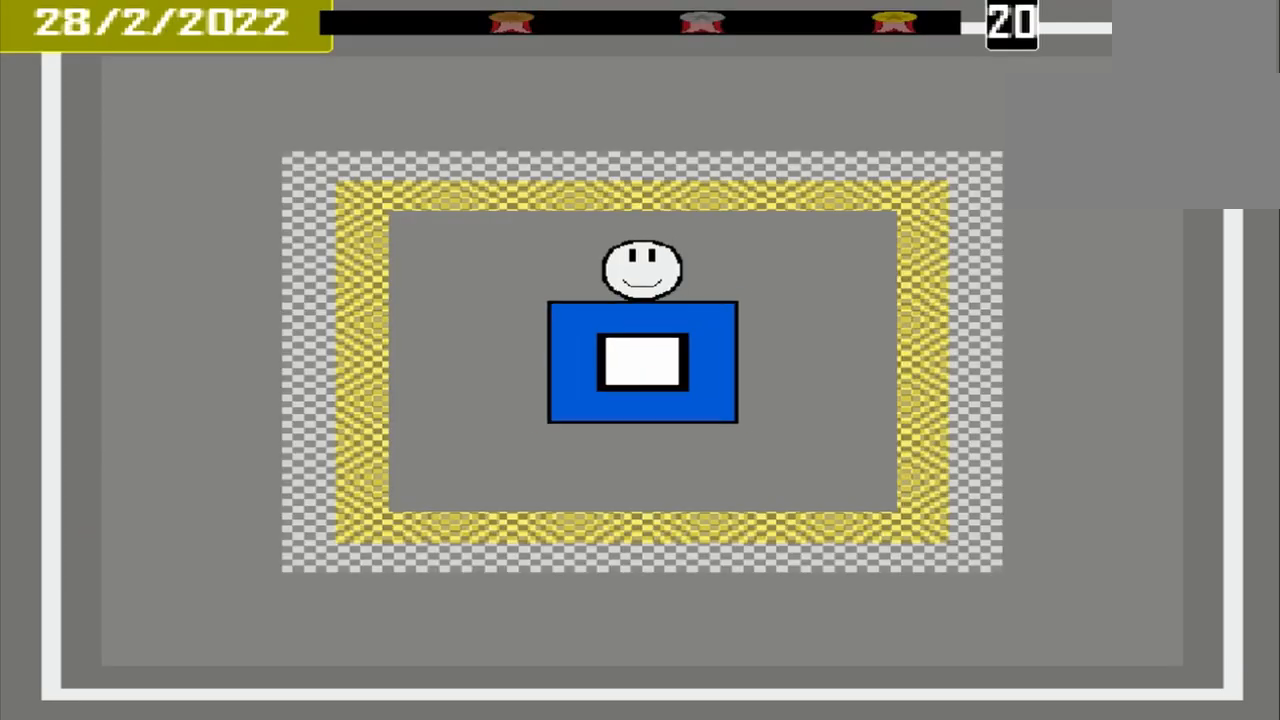
{"buttons": [], "events": []}
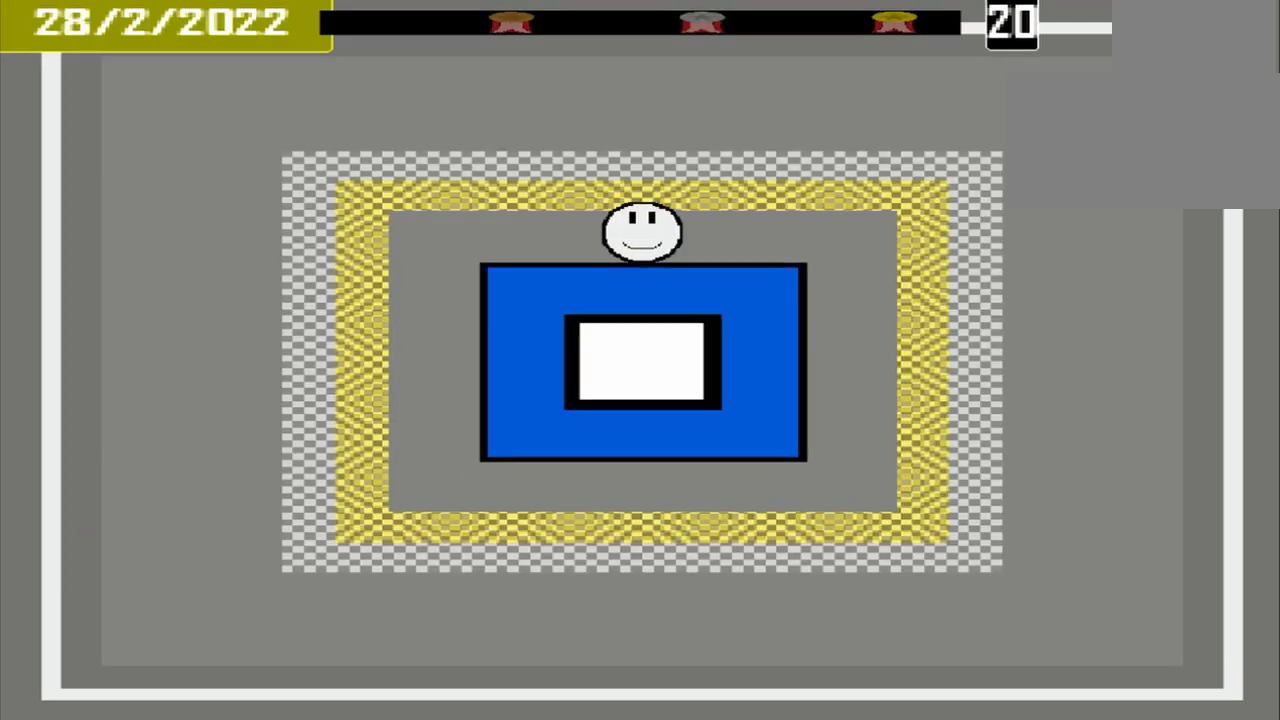
{"buttons": [], "events": []}
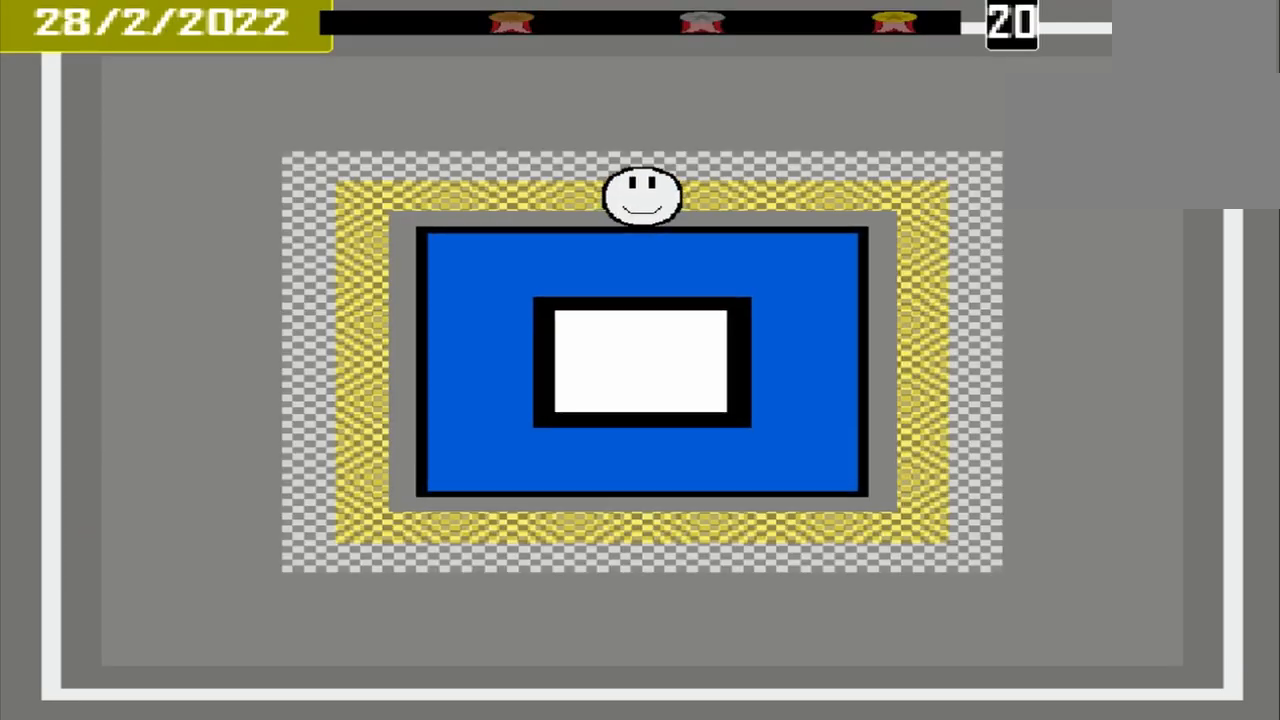
{"buttons": ["CROSS"], "events": [[375, "CROSS", "down"]]}
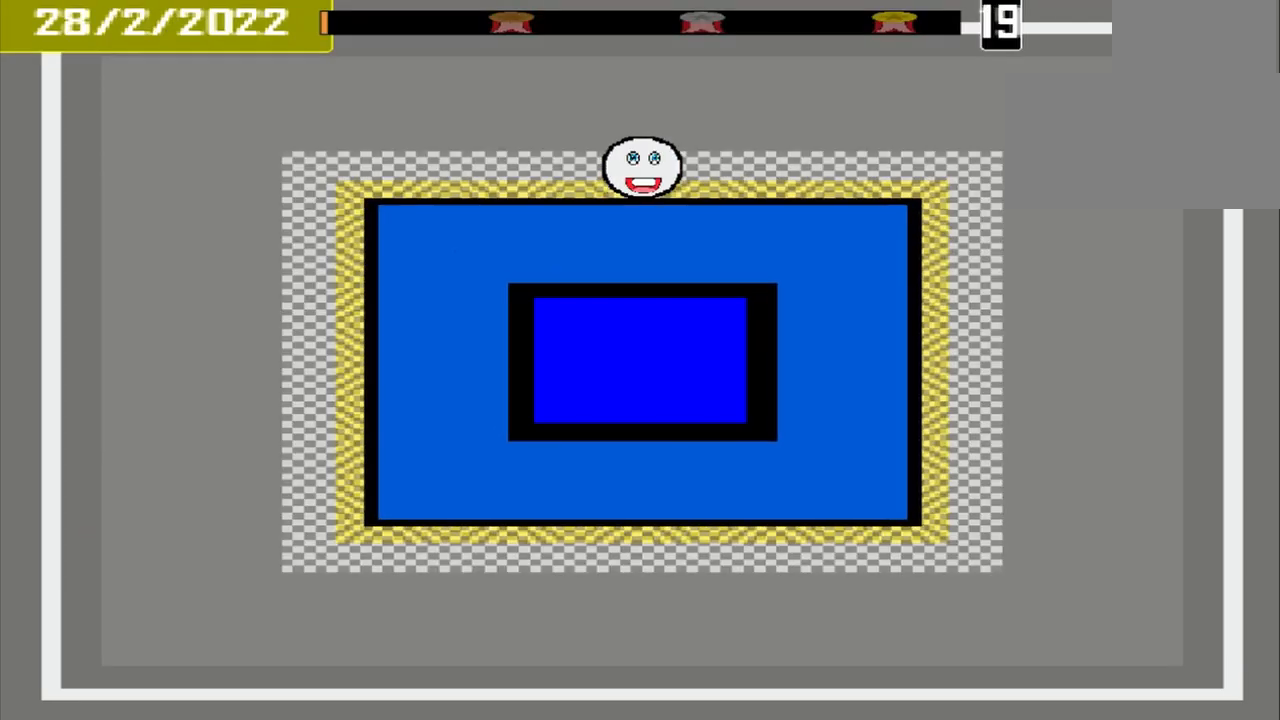
{"buttons": ["CROSS"], "events": []}
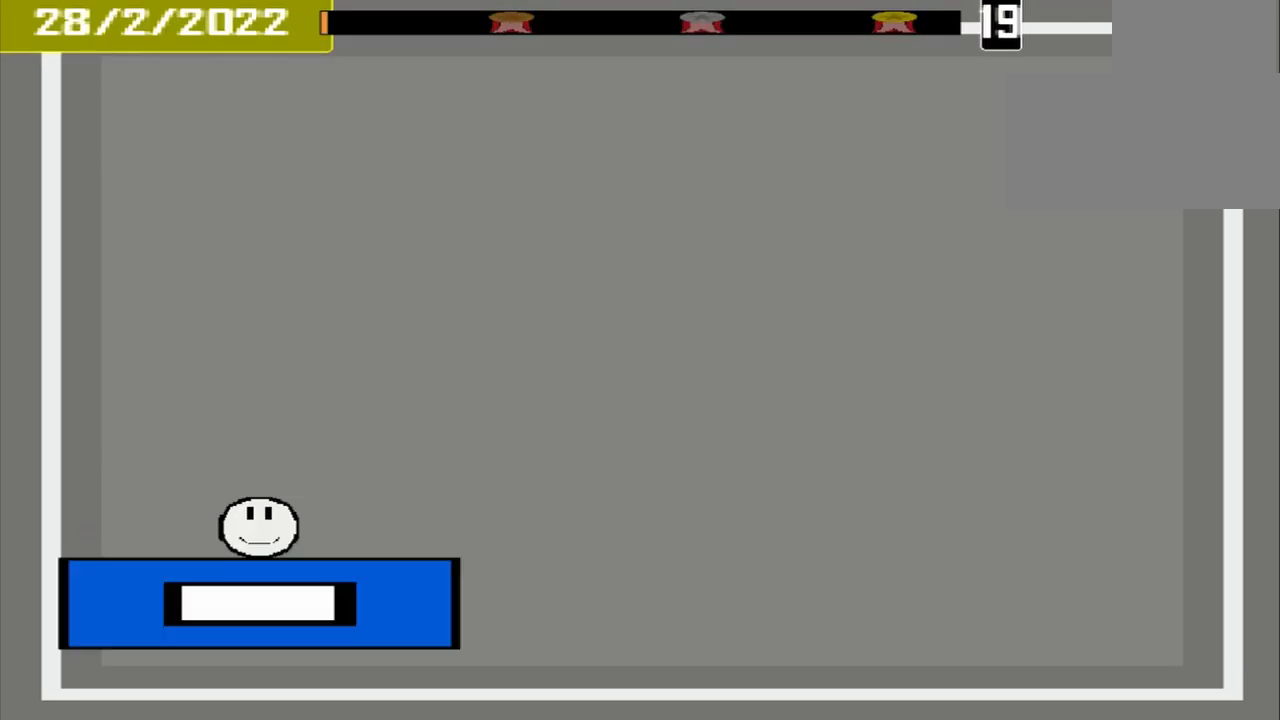
{"buttons": ["CROSS"], "events": []}
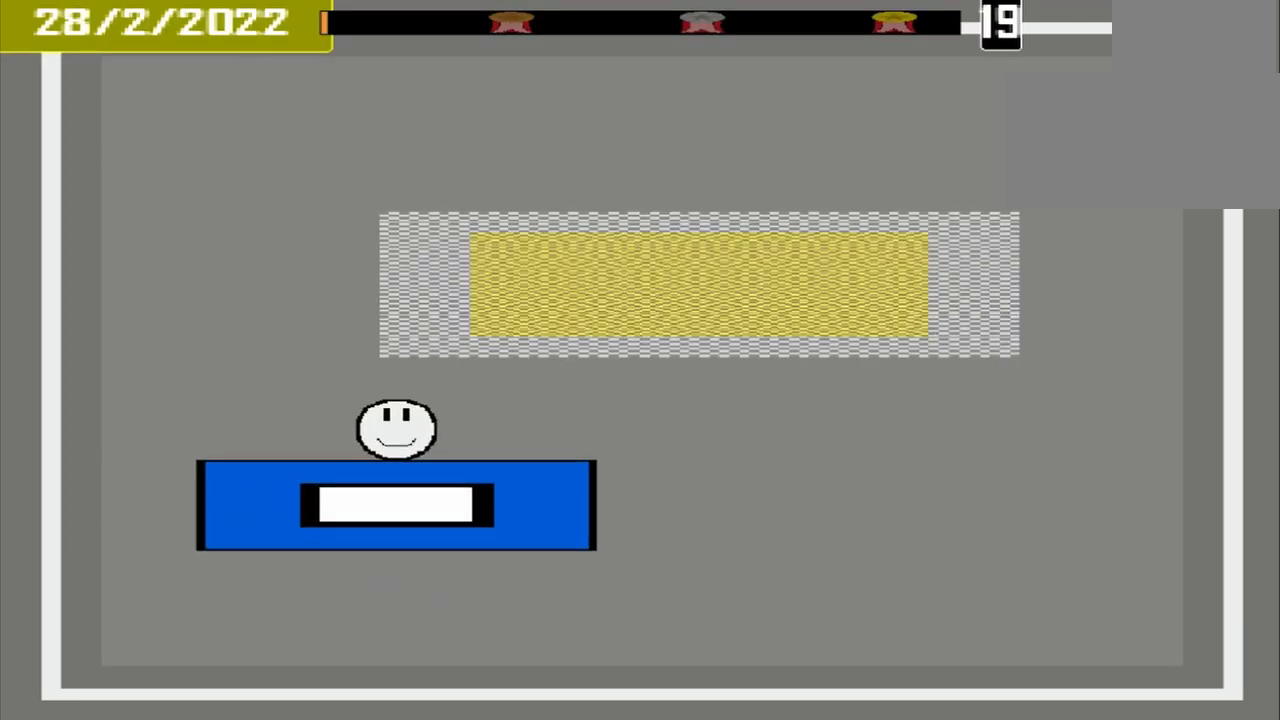
{"buttons": [], "events": [[333, "CROSS", "up"]]}
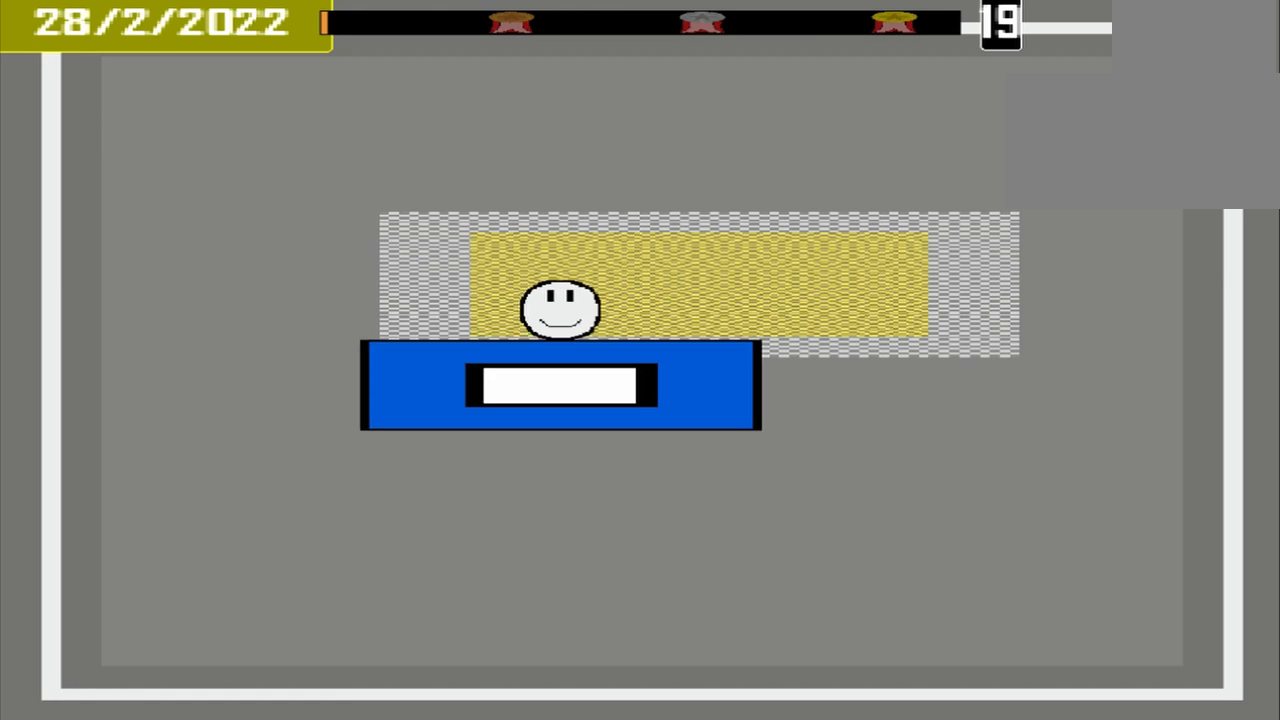
{"buttons": ["CROSS"], "events": [[458, "CROSS", "down"]]}
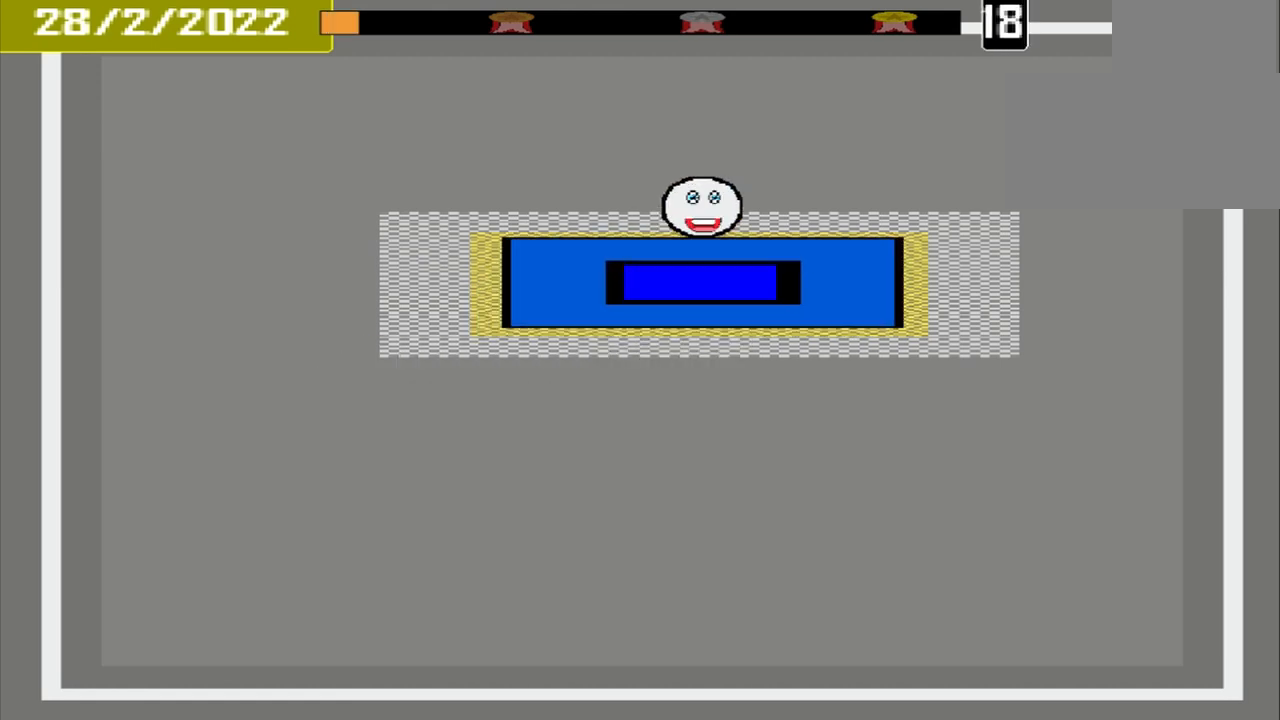
{"buttons": ["CROSS", "L1"], "events": [[417, "L1", "down"]]}
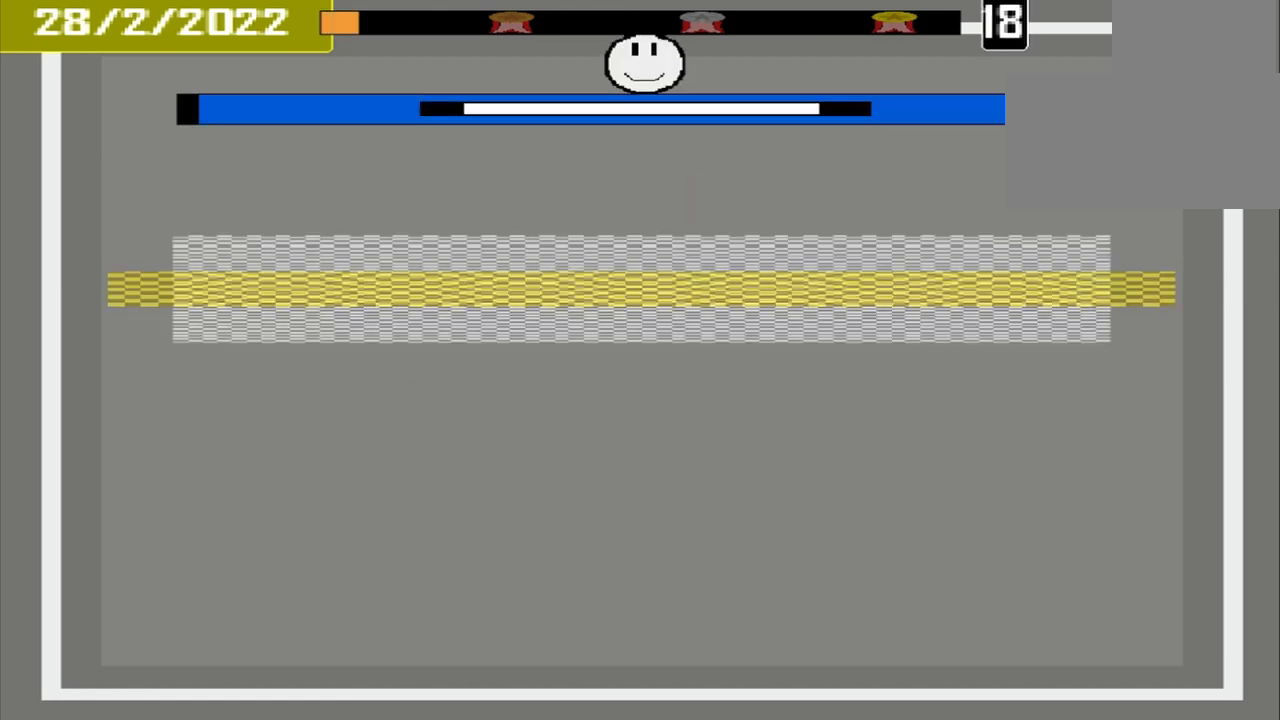
{"buttons": ["CROSS"], "events": [[42, "L1", "up"], [292, "CROSS", "up"], [500, "CROSS", "down"]]}
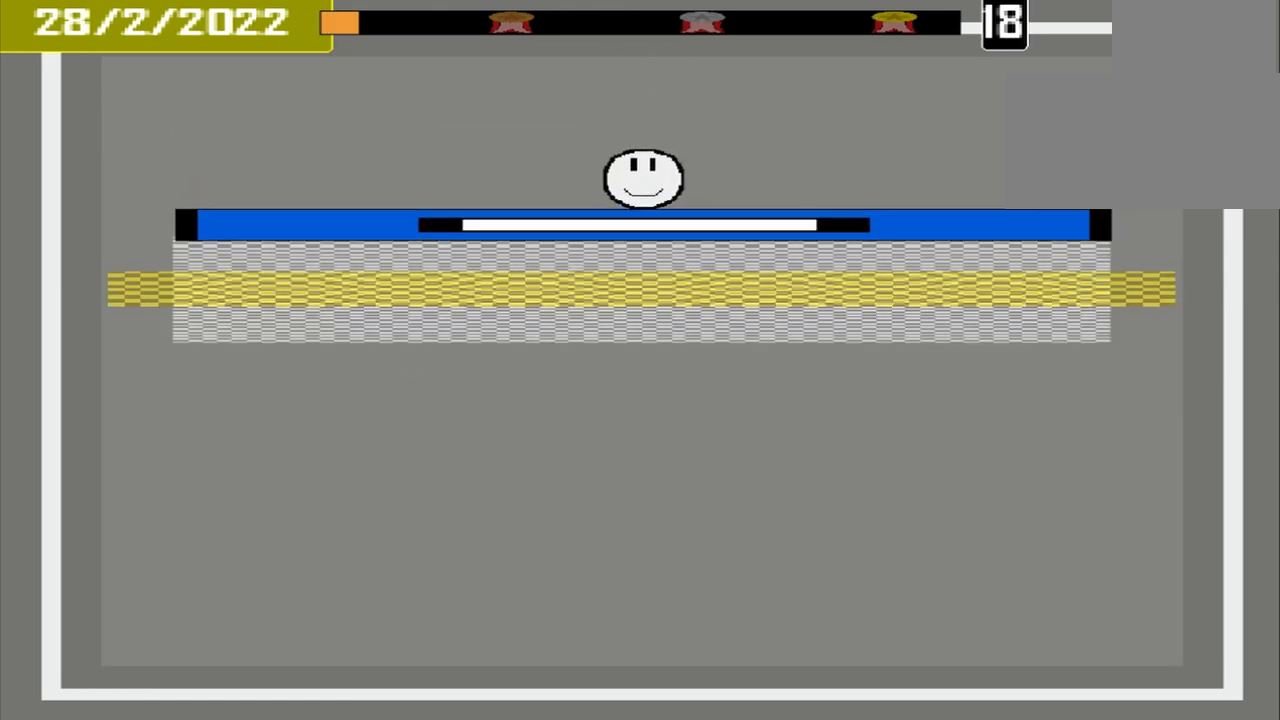
{"buttons": ["CROSS"], "events": []}
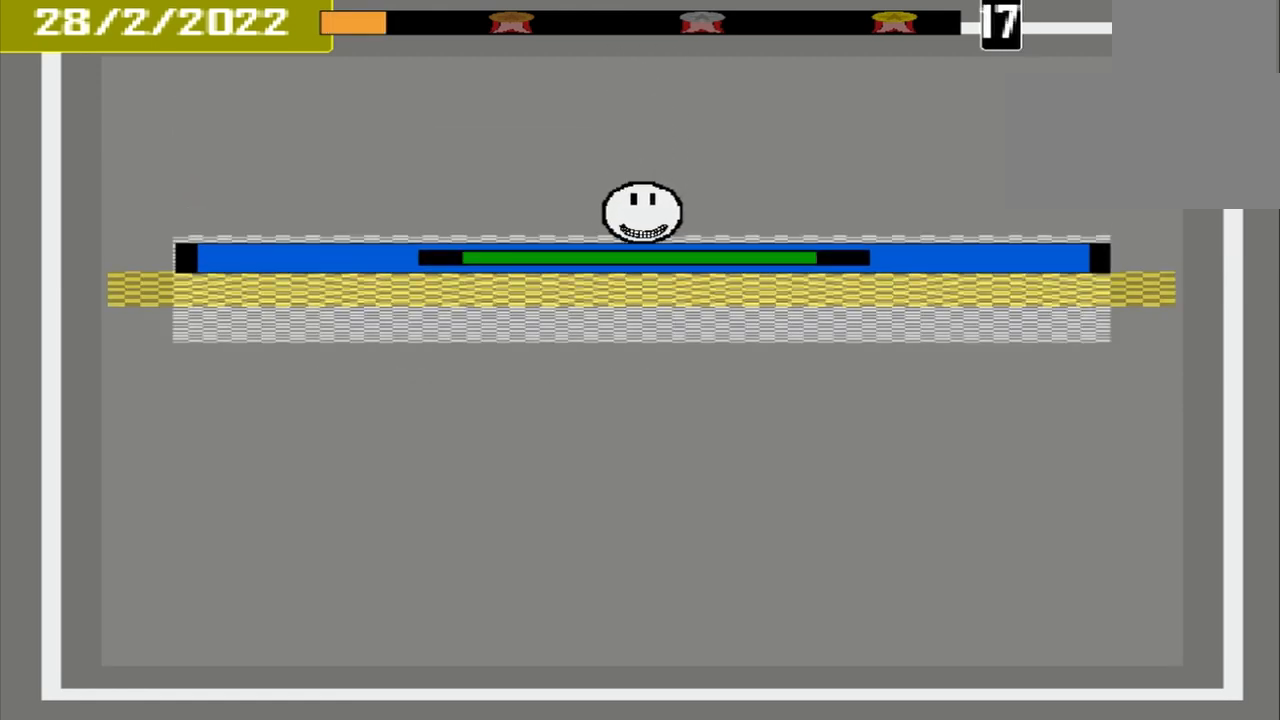
{"buttons": ["CROSS"], "events": []}
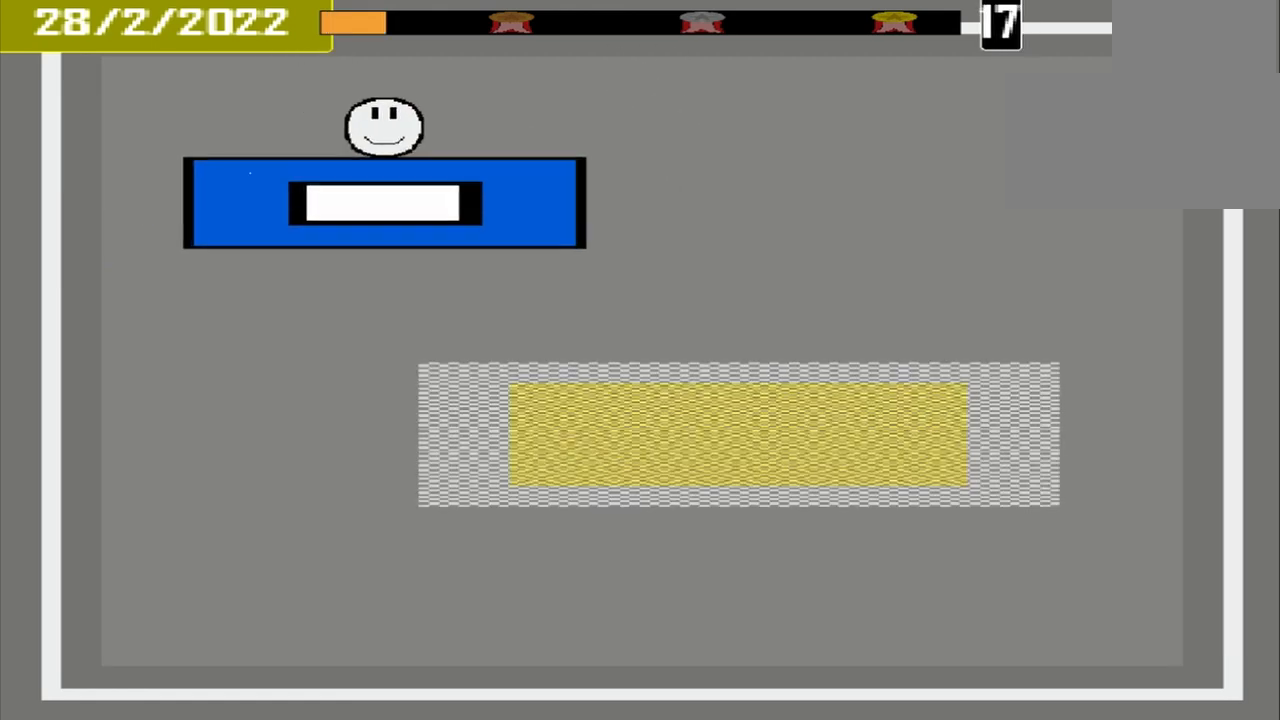
{"buttons": ["CROSS"], "events": []}
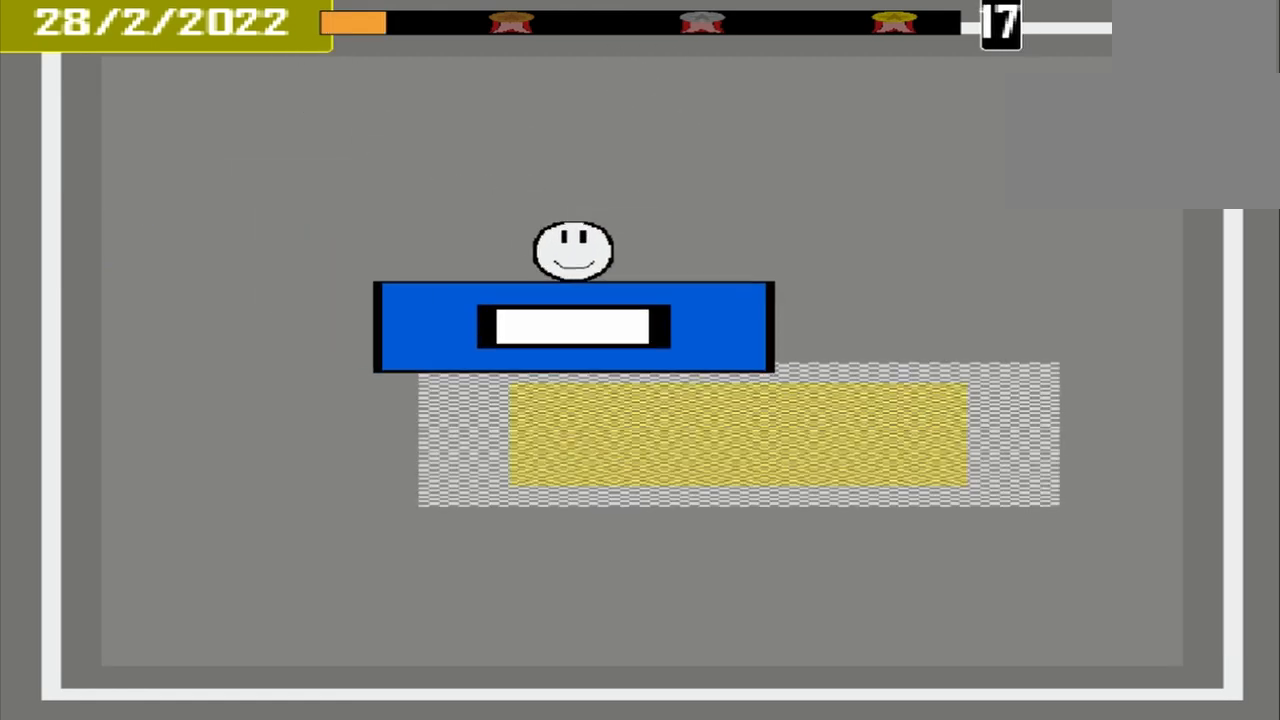
{"buttons": ["CROSS"], "events": []}
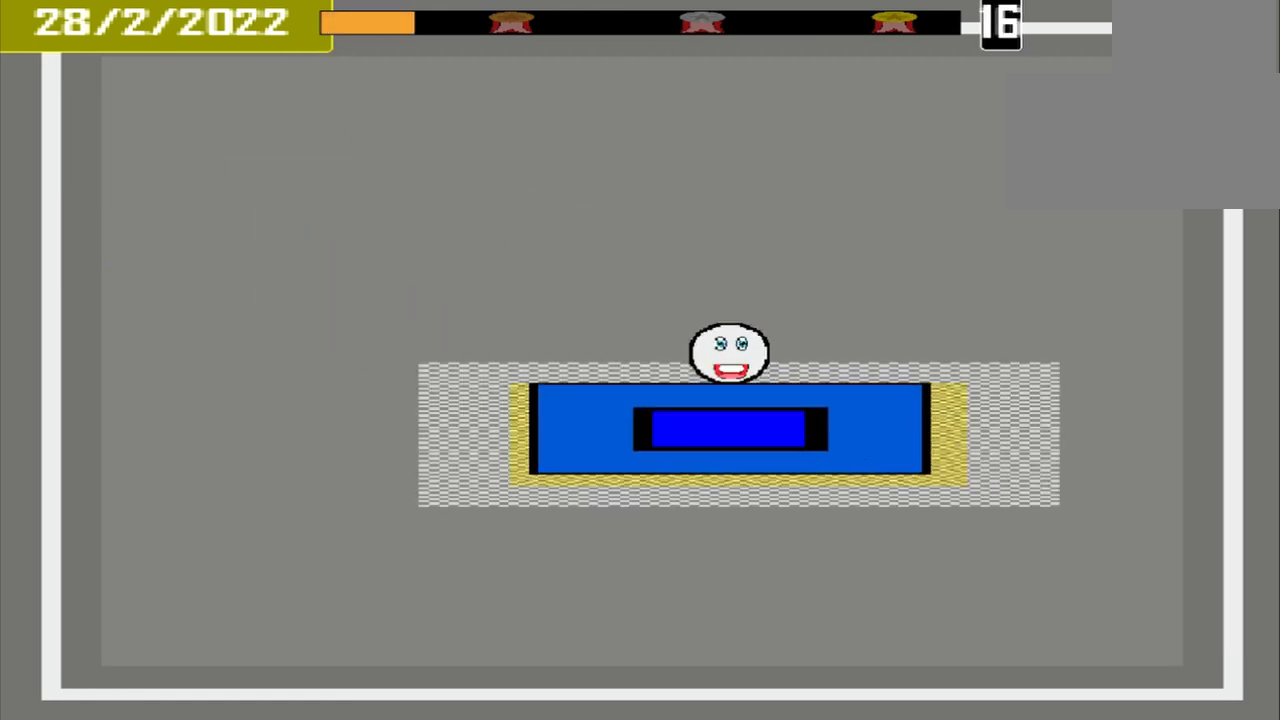
{"buttons": ["CROSS"], "events": []}
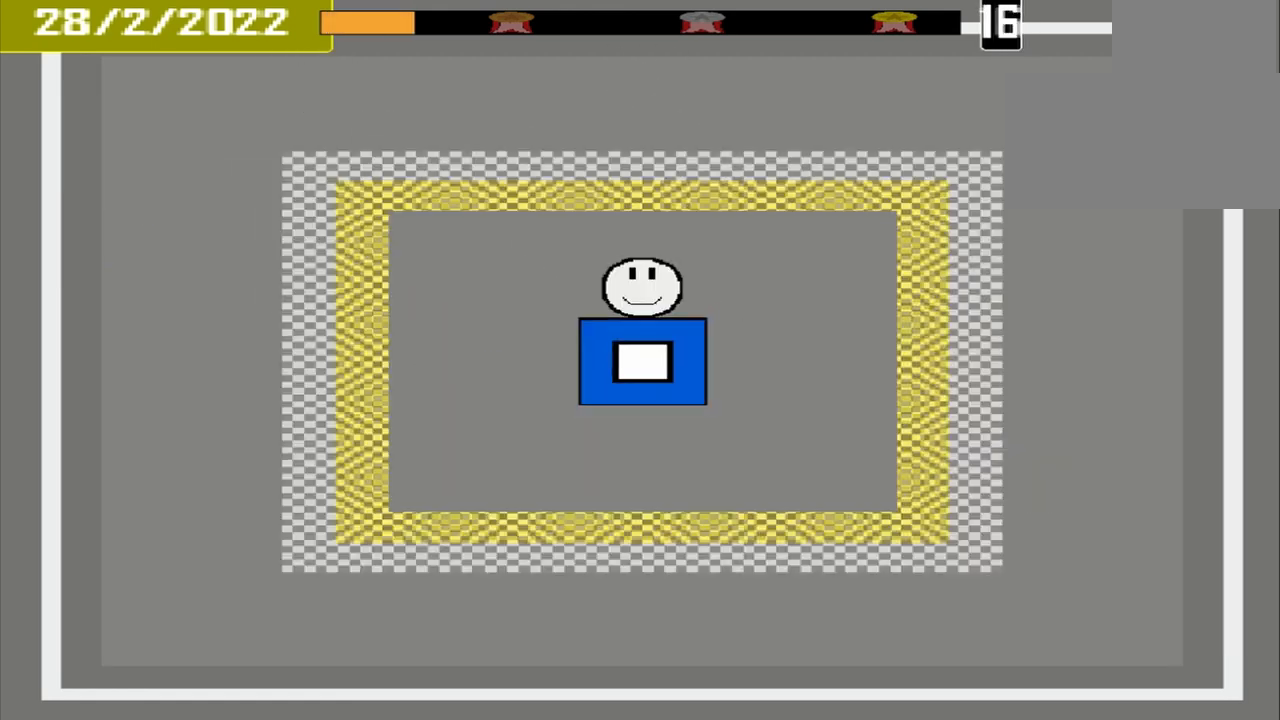
{"buttons": ["CROSS"], "events": []}
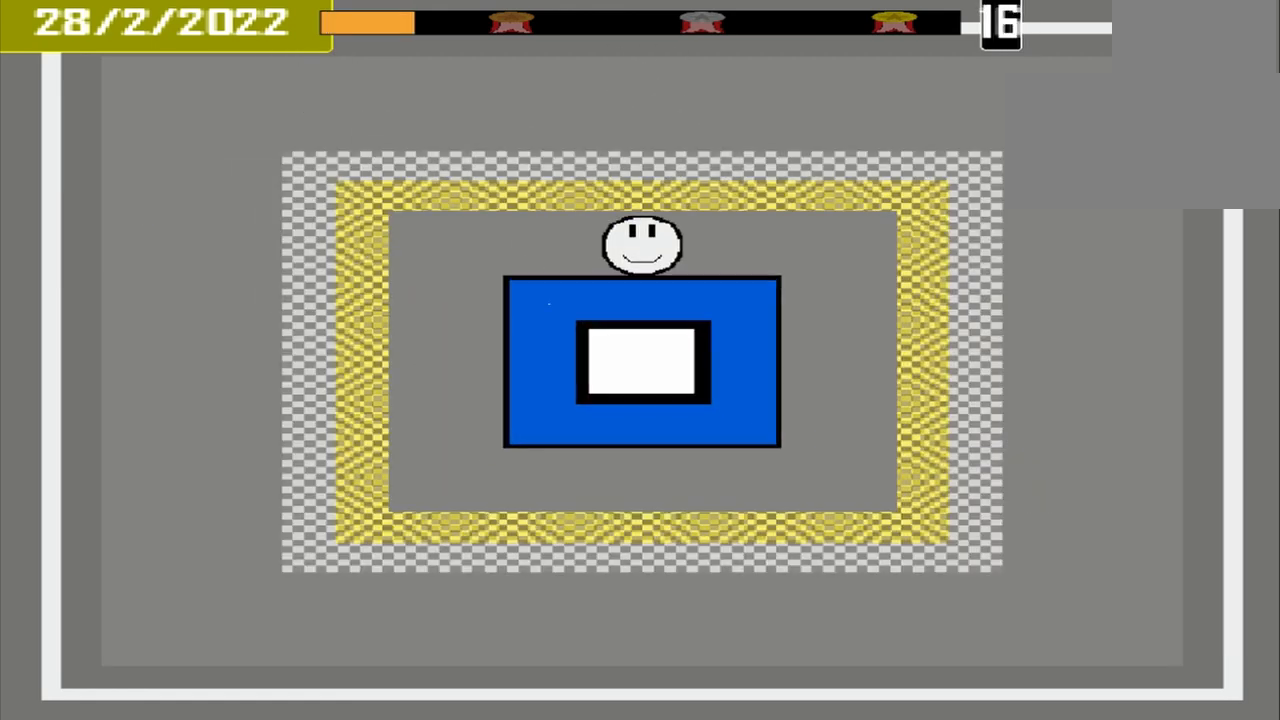
{"buttons": ["CROSS"], "events": []}
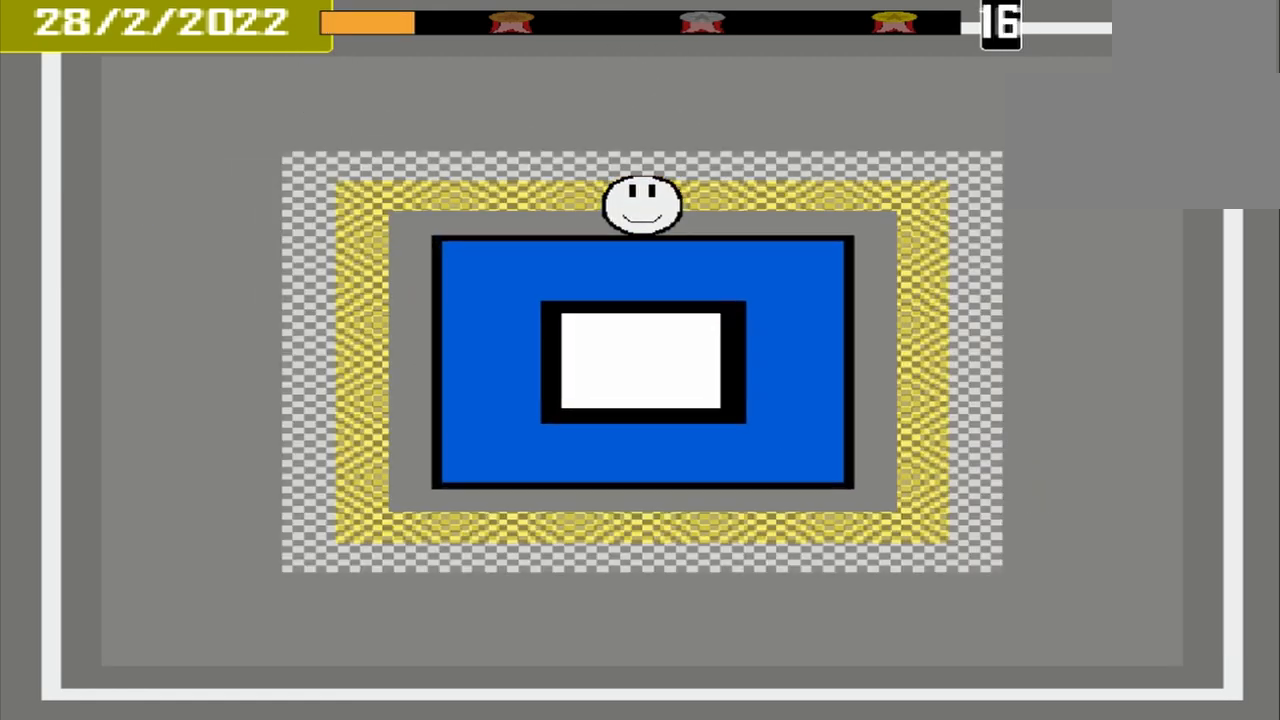
{"buttons": ["CROSS"], "events": [[167, "CROSS", "up"], [375, "CROSS", "down"]]}
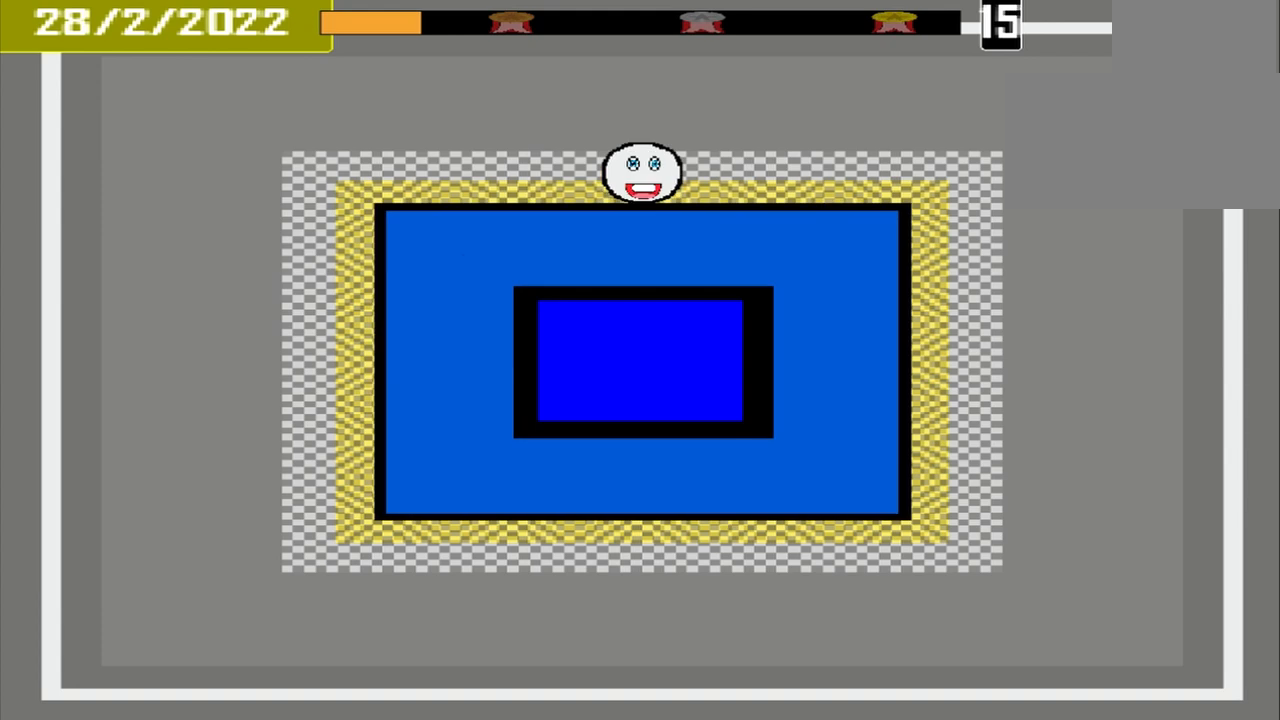
{"buttons": ["CROSS"], "events": [[208, "L1", "down"], [292, "L1", "up"]]}
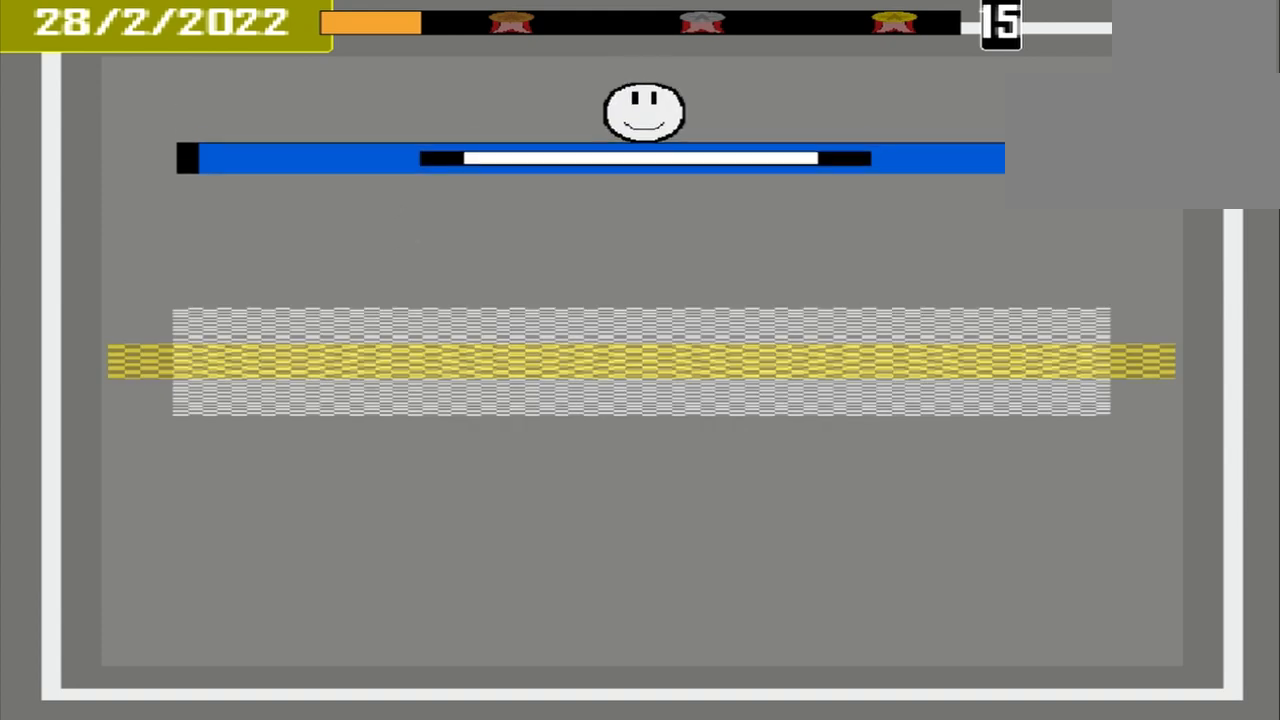
{"buttons": ["CROSS"], "events": []}
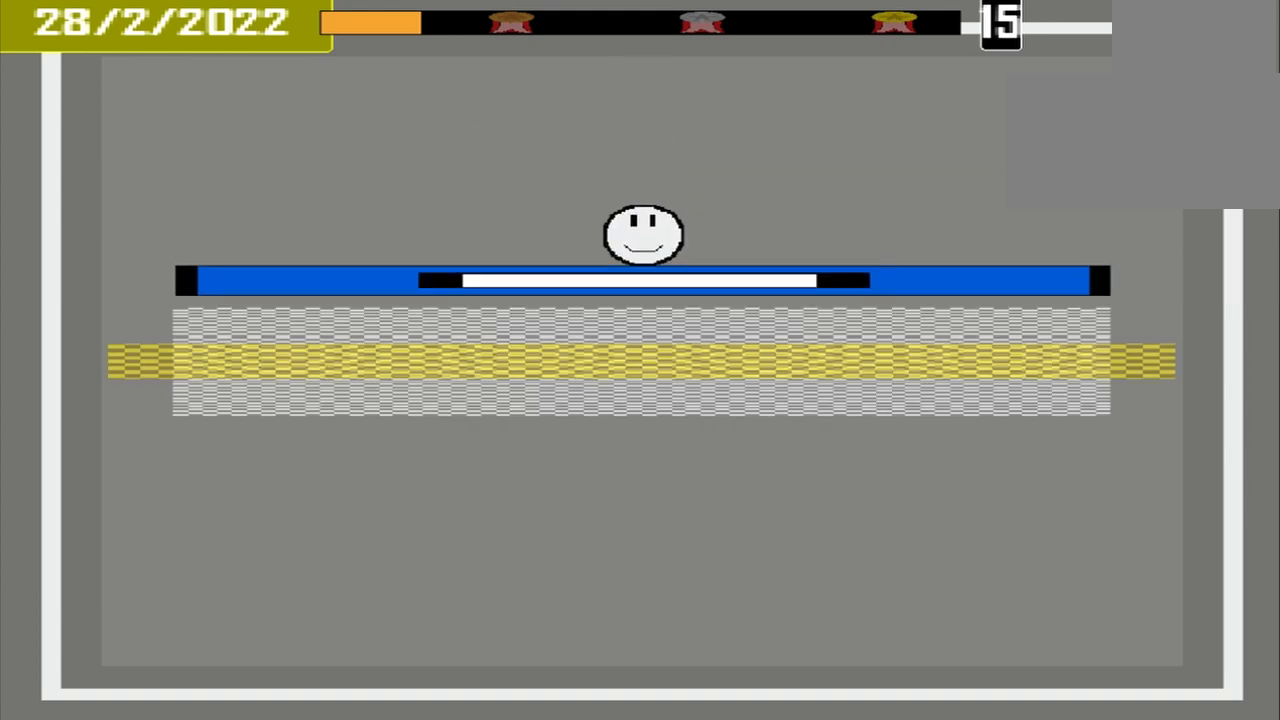
{"buttons": ["CROSS"], "events": []}
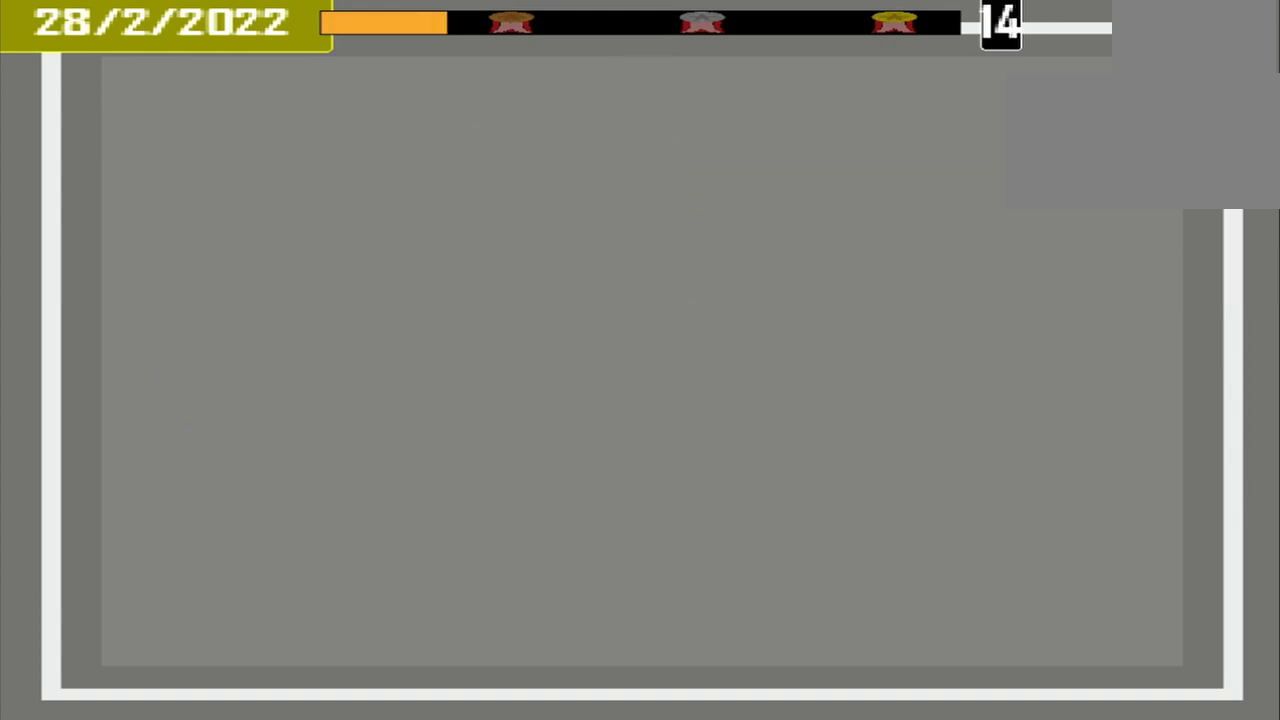
{"buttons": ["CROSS"], "events": []}
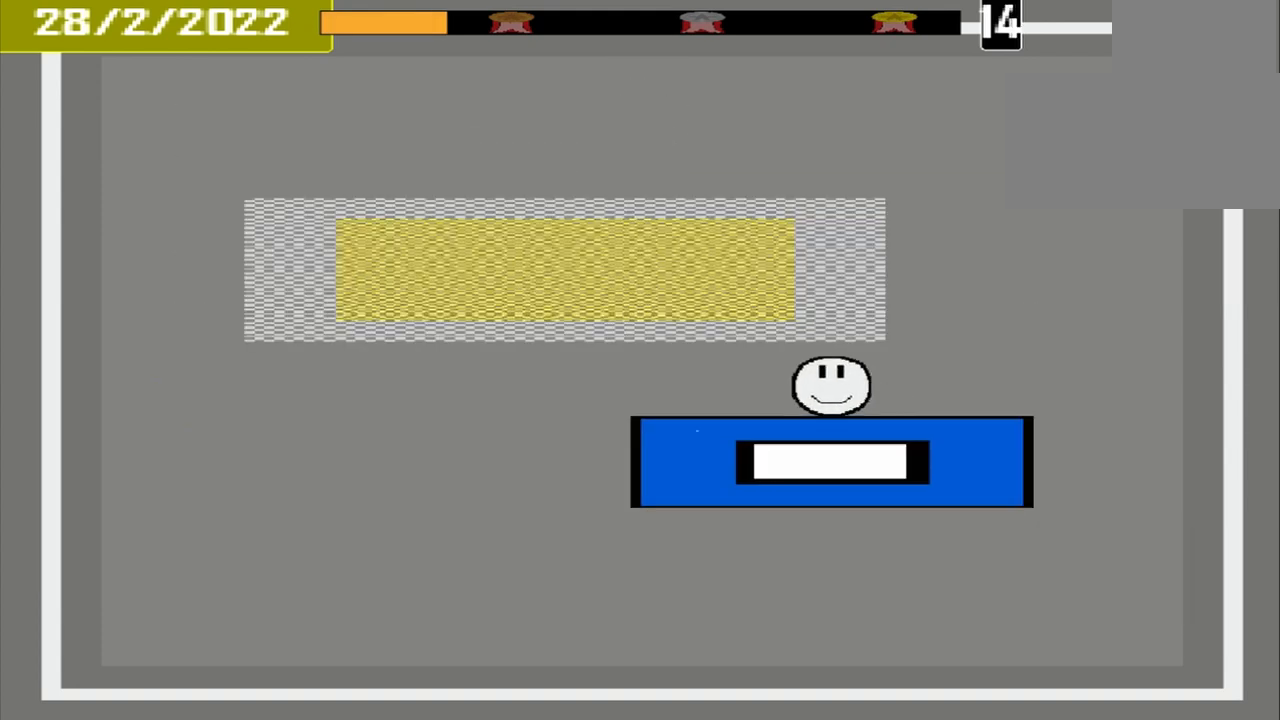
{"buttons": ["CROSS"], "events": []}
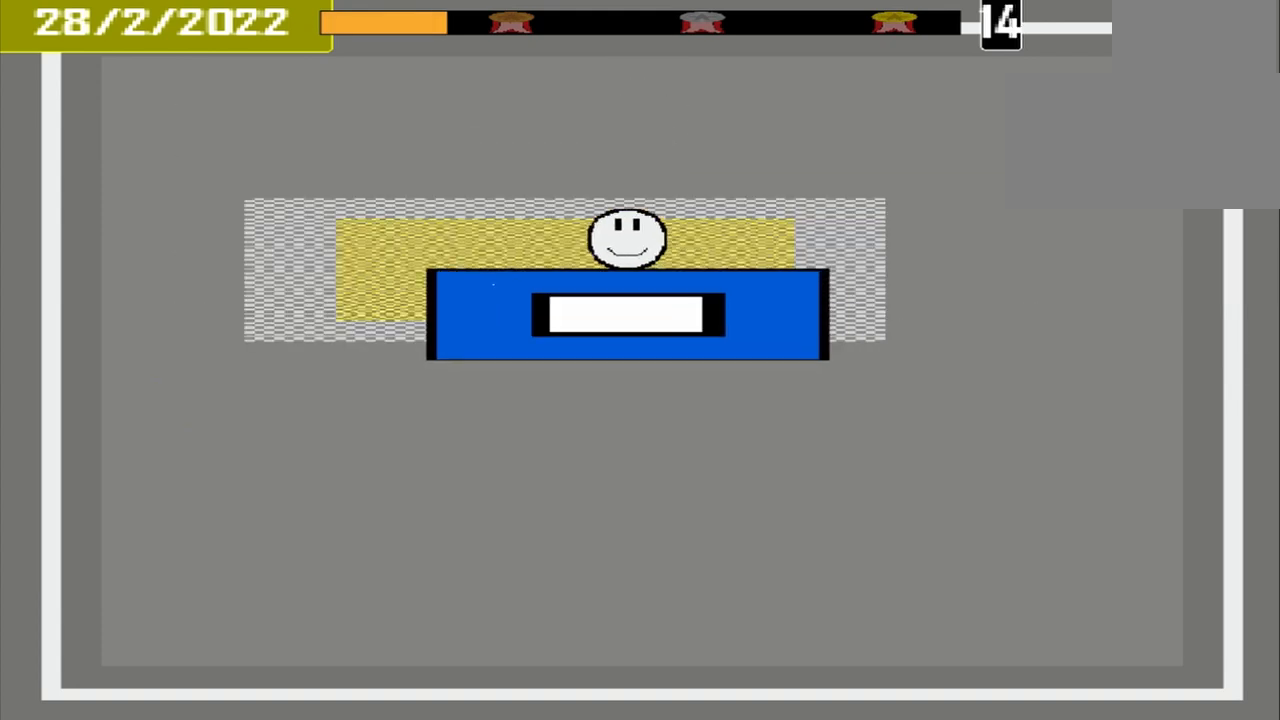
{"buttons": ["CROSS"], "events": []}
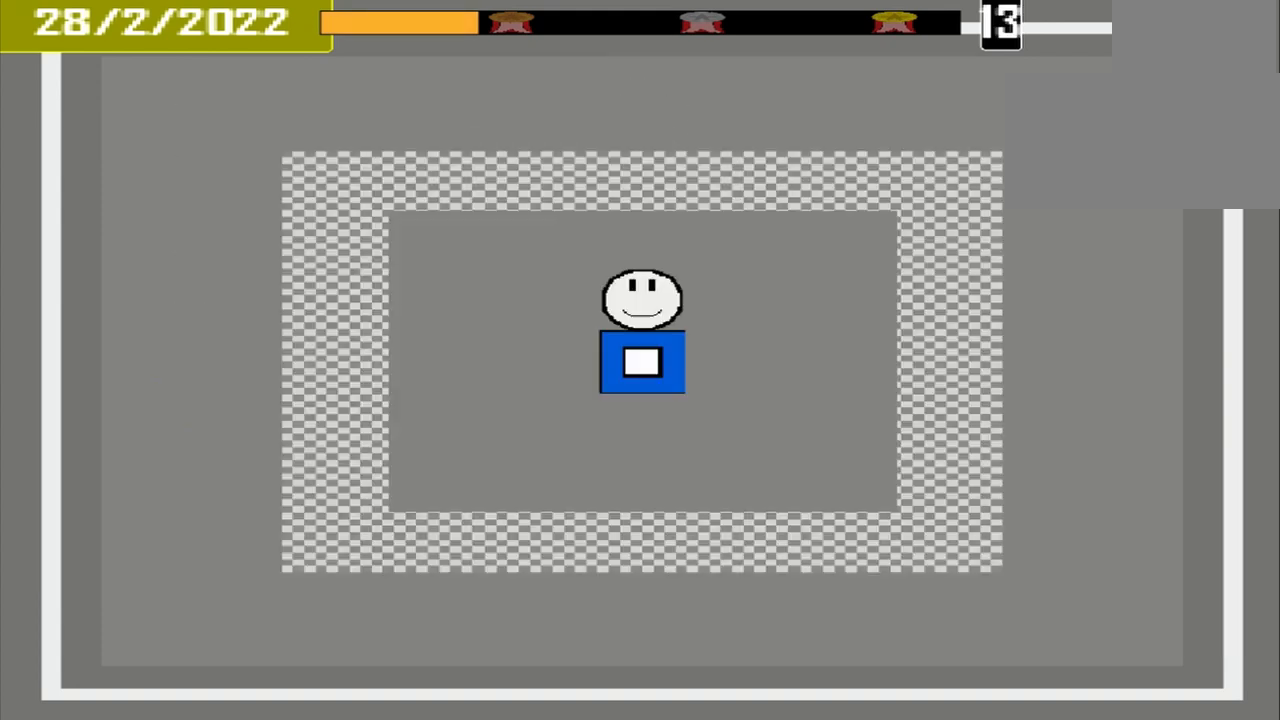
{"buttons": ["CROSS"], "events": []}
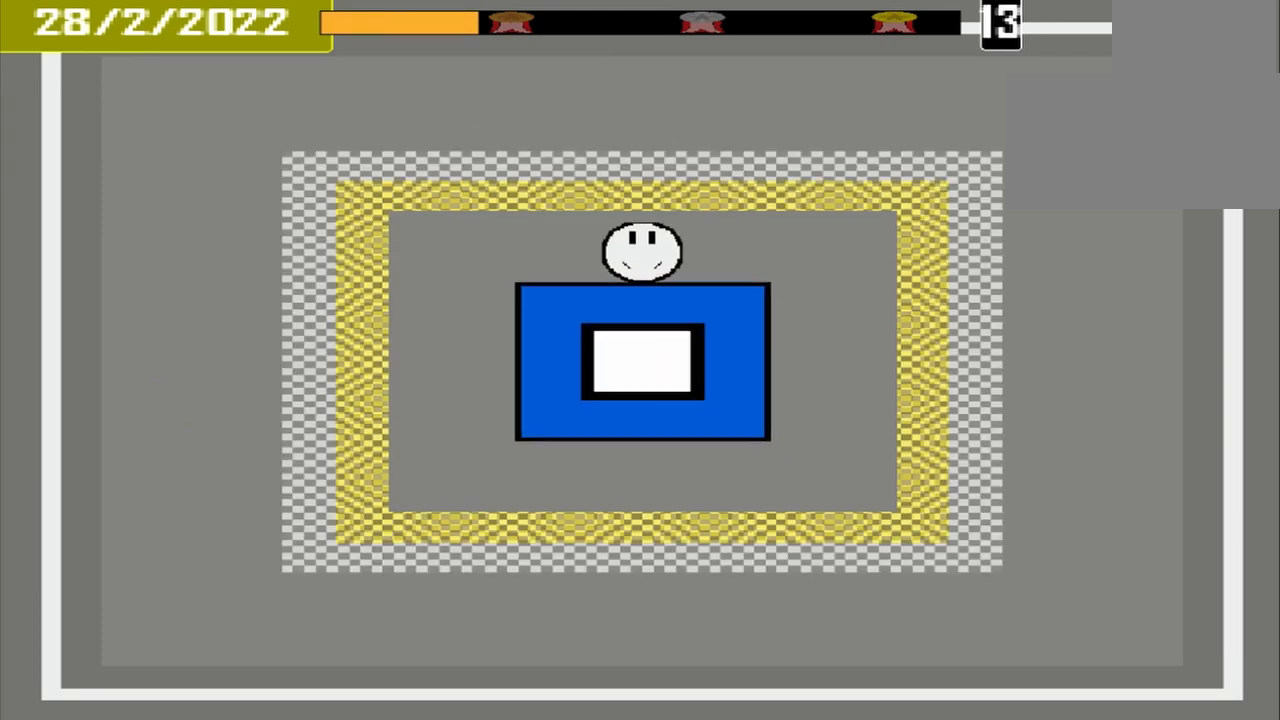
{"buttons": ["CROSS"], "events": []}
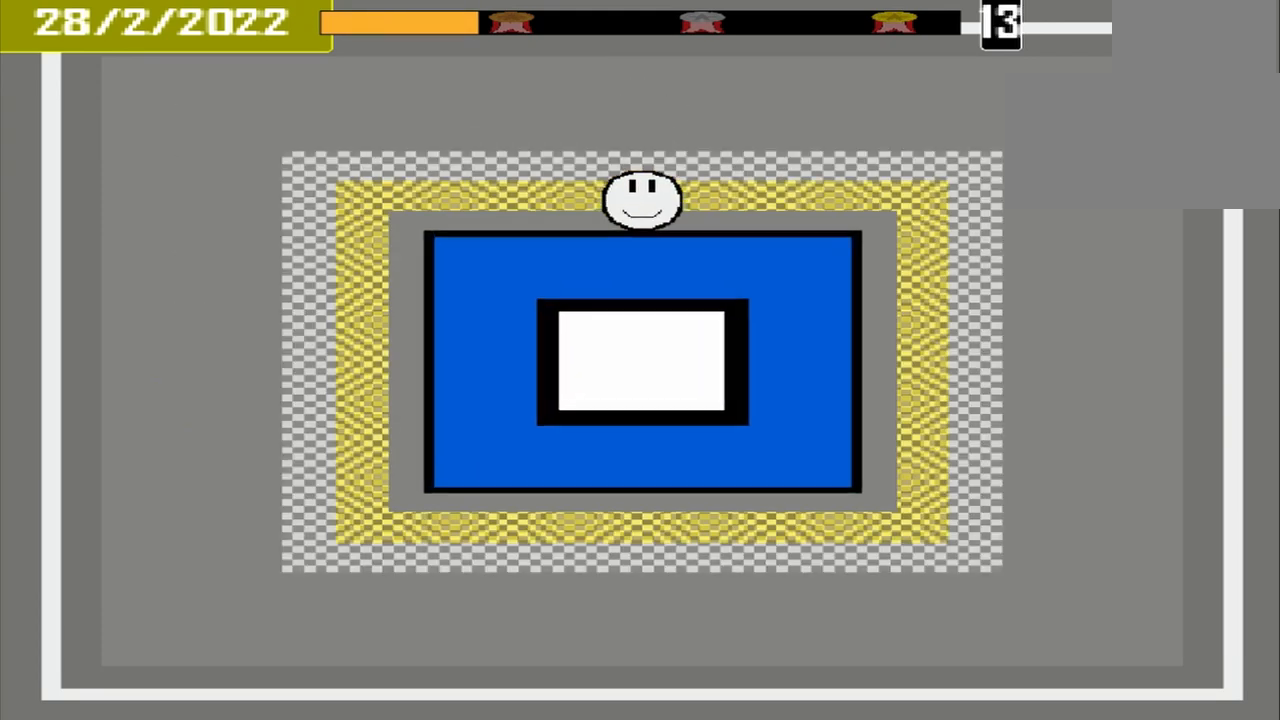
{"buttons": ["CROSS"], "events": []}